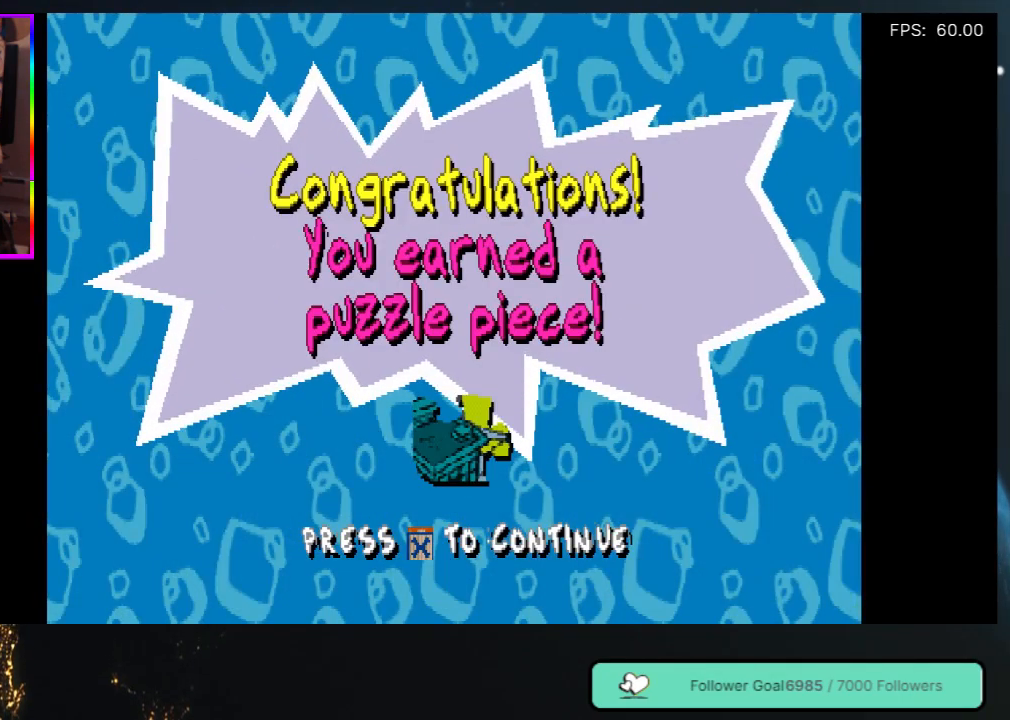
Gameplay with a controller (Xbox layout); each line is a JSON object with the inputs held at the frame after it. "events" lists button and stick changes between this image and that frame as [ms after this image, input, new state], when the widget could be followed in between. Not read: L3 R3.
{"buttons": [], "left_stick": "center", "right_stick": "center", "events": [[250, "A", "down"], [450, "A", "up"]]}
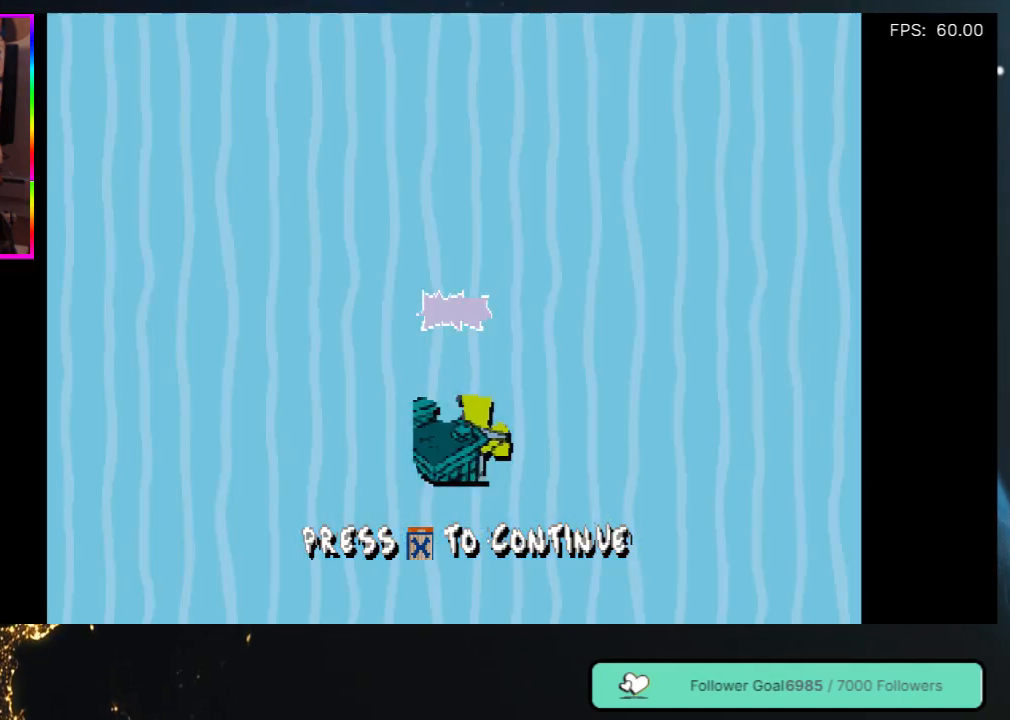
{"buttons": [], "left_stick": "center", "right_stick": "center", "events": []}
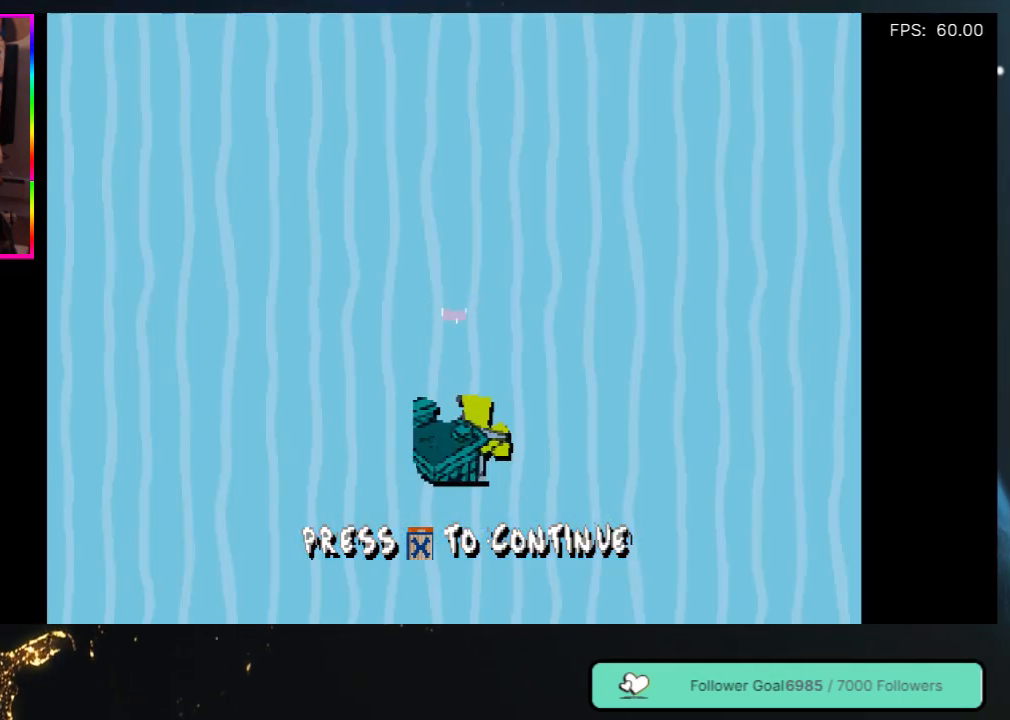
{"buttons": [], "left_stick": "center", "right_stick": "center", "events": []}
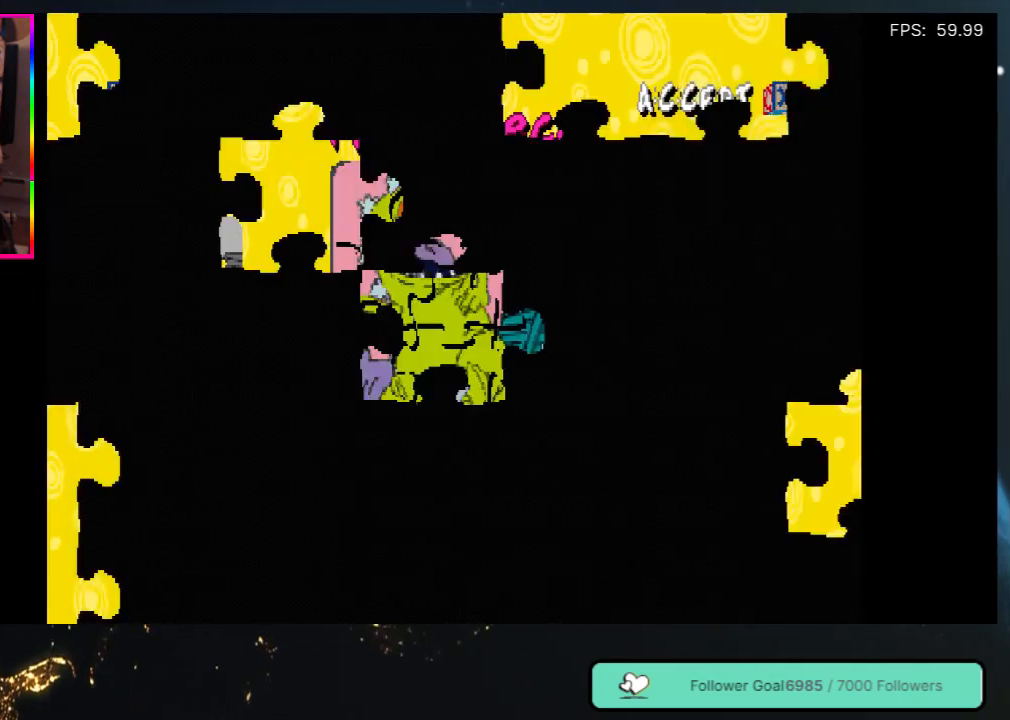
{"buttons": [], "left_stick": "center", "right_stick": "center", "events": []}
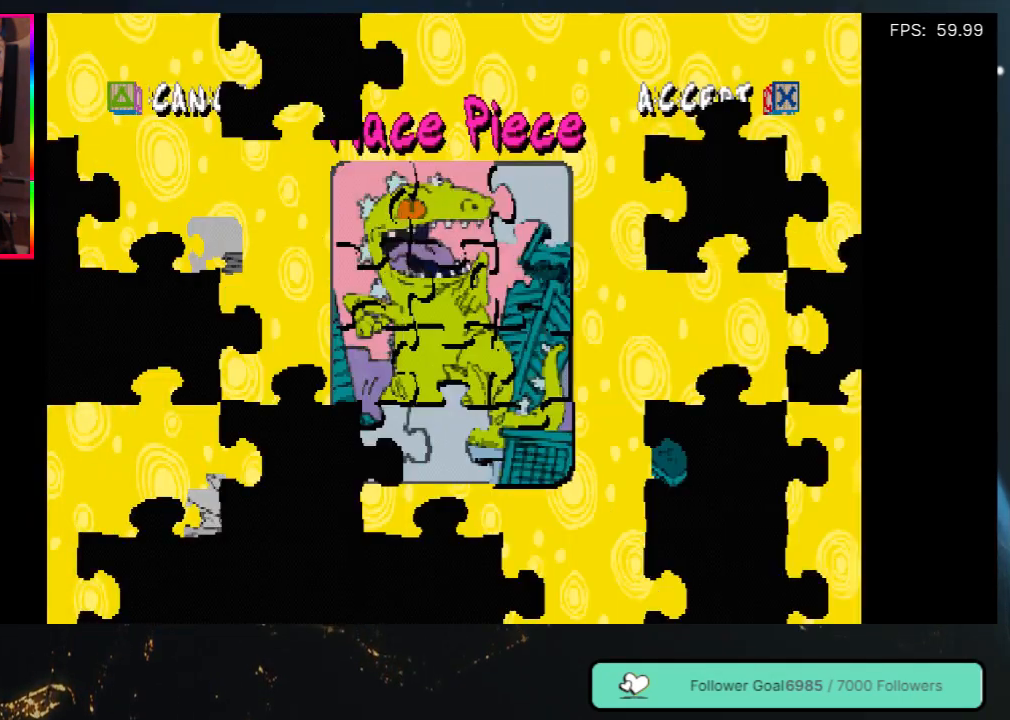
{"buttons": [], "left_stick": "center", "right_stick": "center", "events": []}
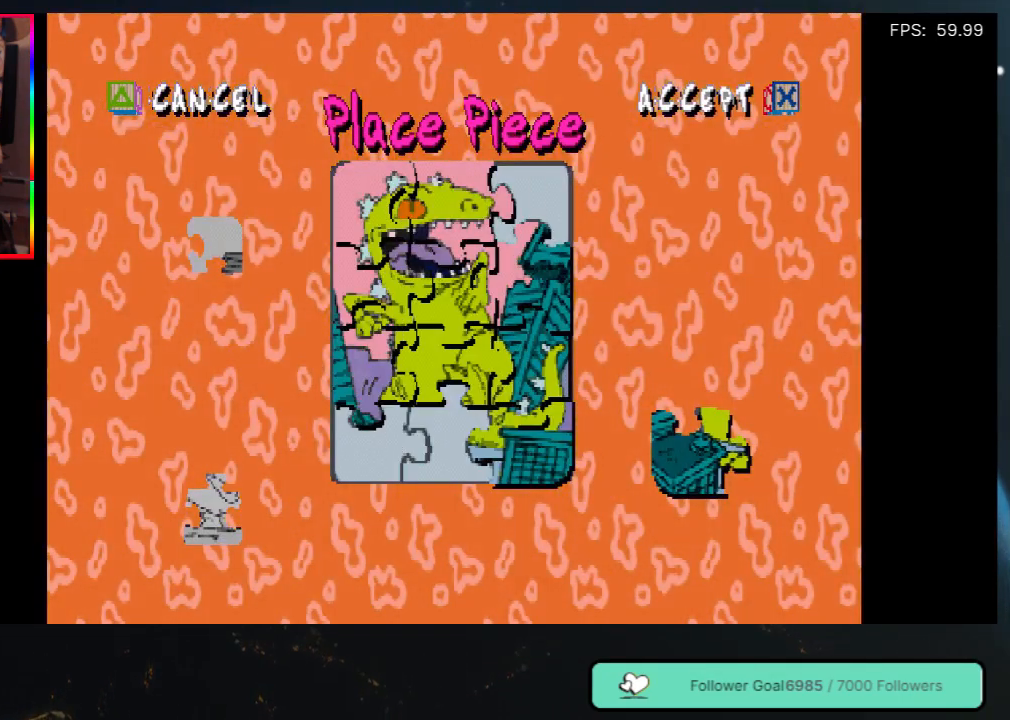
{"buttons": ["DPAD_LEFT"], "left_stick": "center", "right_stick": "center", "events": [[500, "DPAD_LEFT", "down"]]}
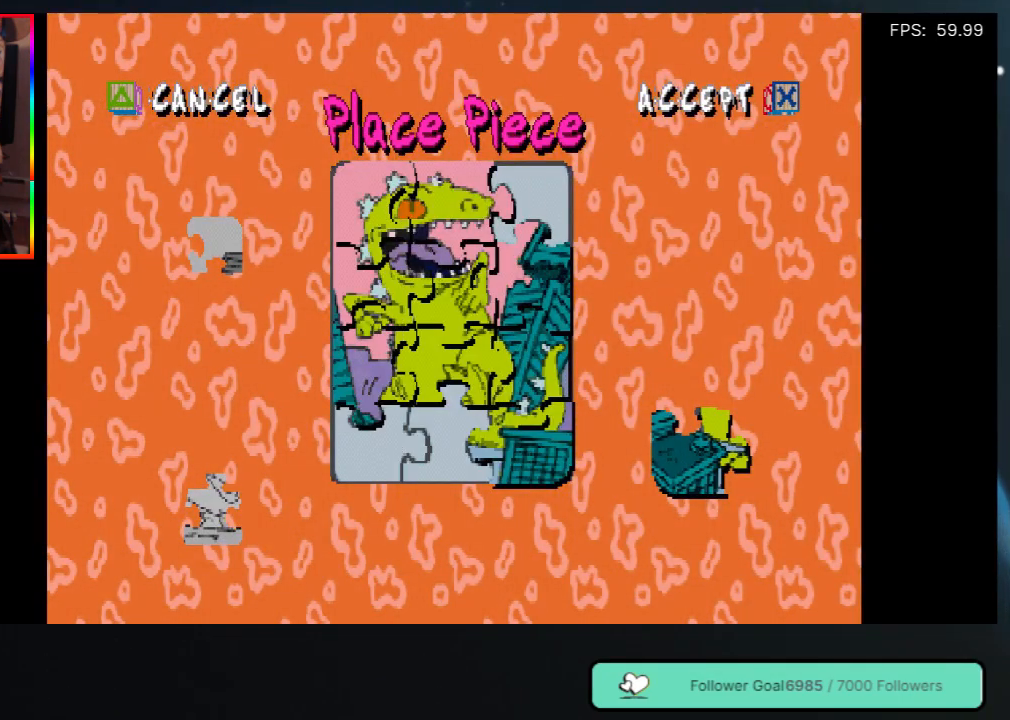
{"buttons": ["DPAD_LEFT"], "left_stick": "center", "right_stick": "center", "events": []}
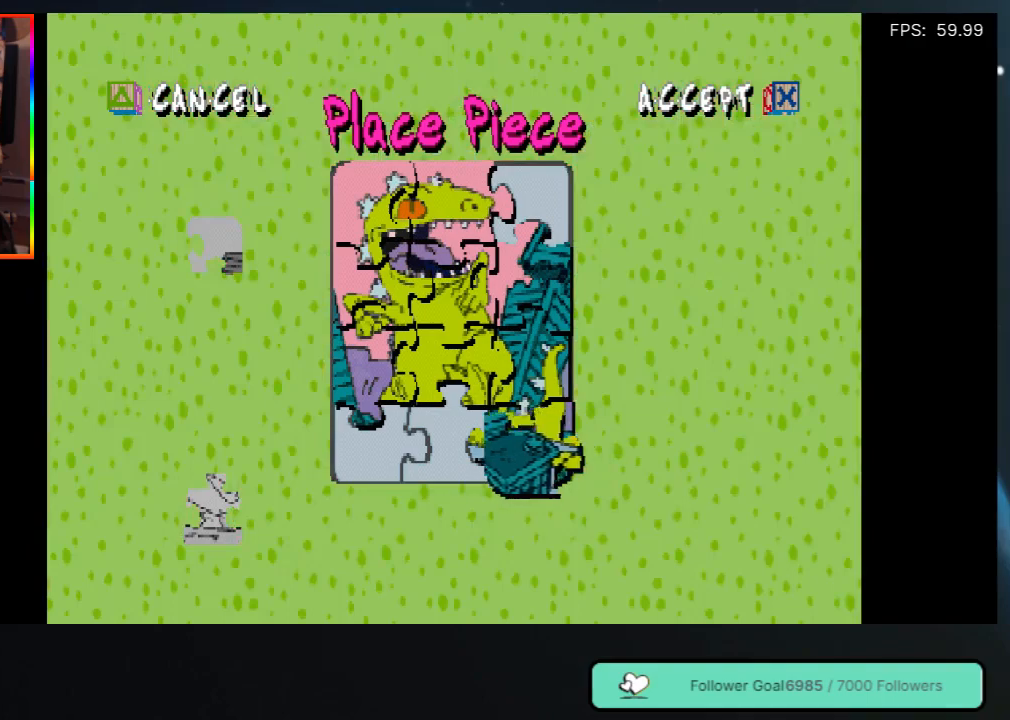
{"buttons": [], "left_stick": "center", "right_stick": "center", "events": [[383, "DPAD_LEFT", "up"]]}
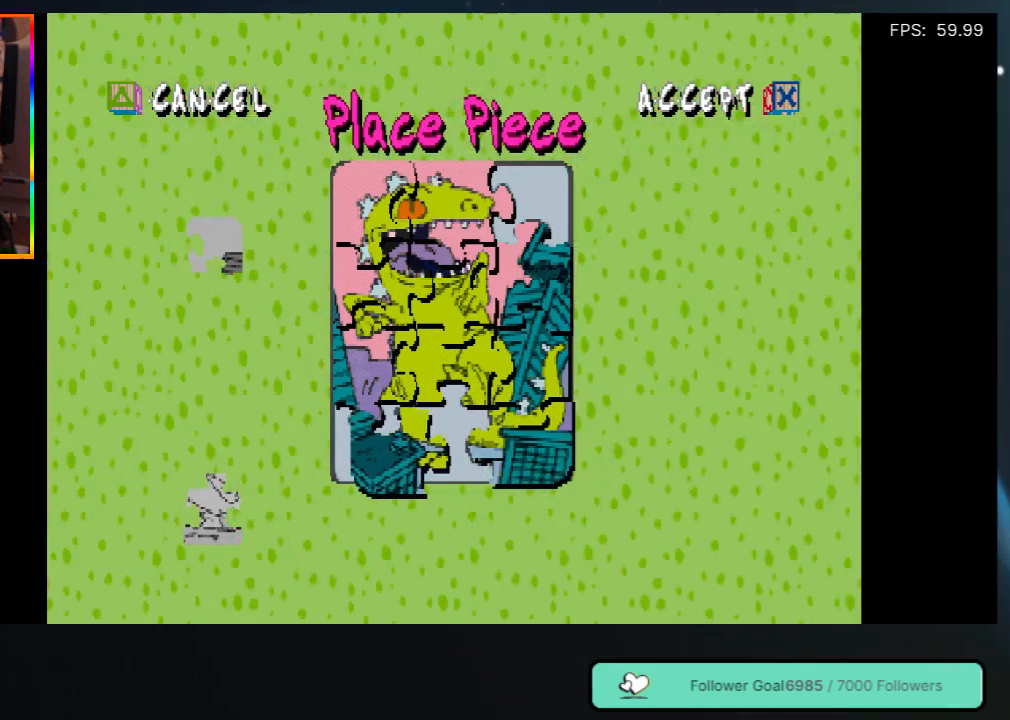
{"buttons": [], "left_stick": "center", "right_stick": "center", "events": [[200, "DPAD_LEFT", "down"], [267, "DPAD_LEFT", "up"]]}
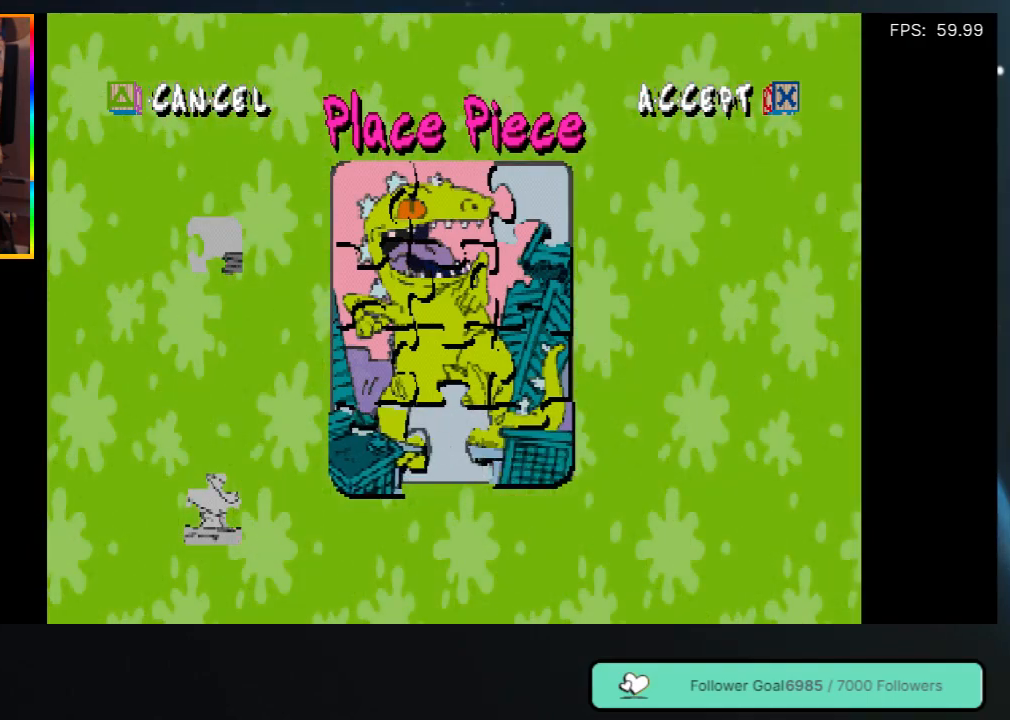
{"buttons": [], "left_stick": "center", "right_stick": "center", "events": [[150, "DPAD_UP", "down"], [250, "DPAD_UP", "up"]]}
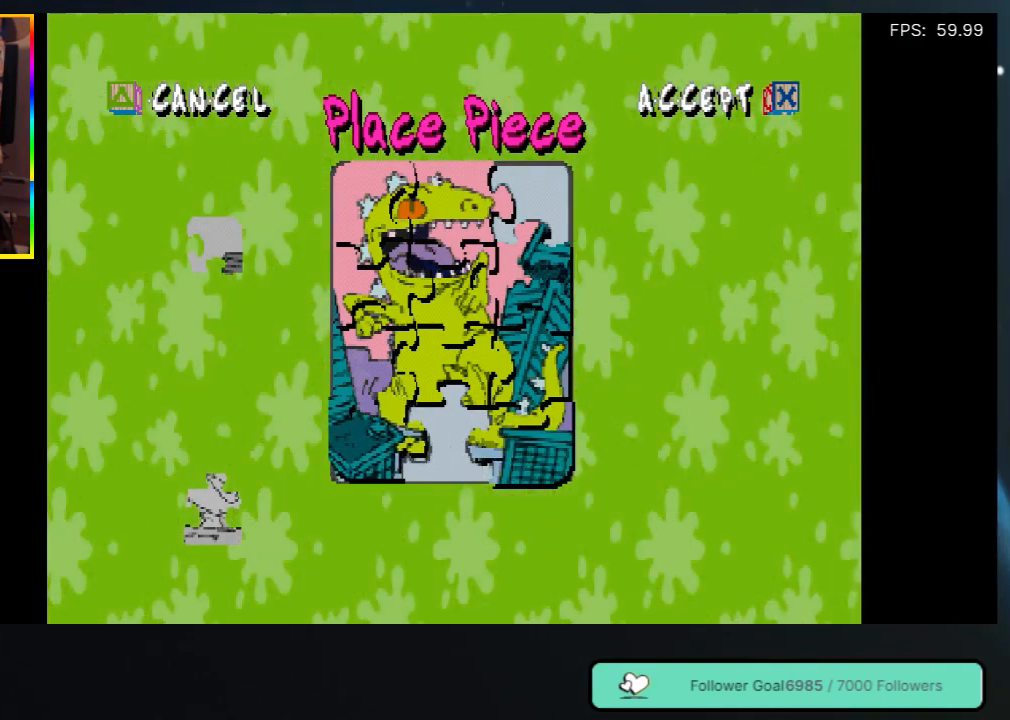
{"buttons": [], "left_stick": "center", "right_stick": "center", "events": [[183, "A", "down"], [383, "A", "up"]]}
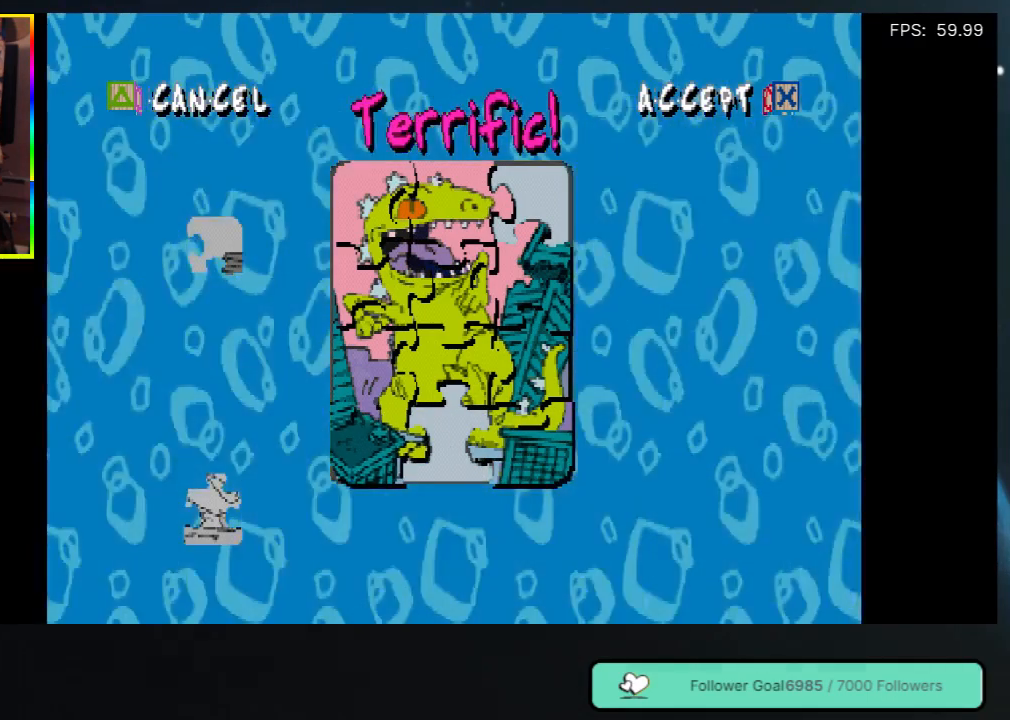
{"buttons": [], "left_stick": "center", "right_stick": "center", "events": []}
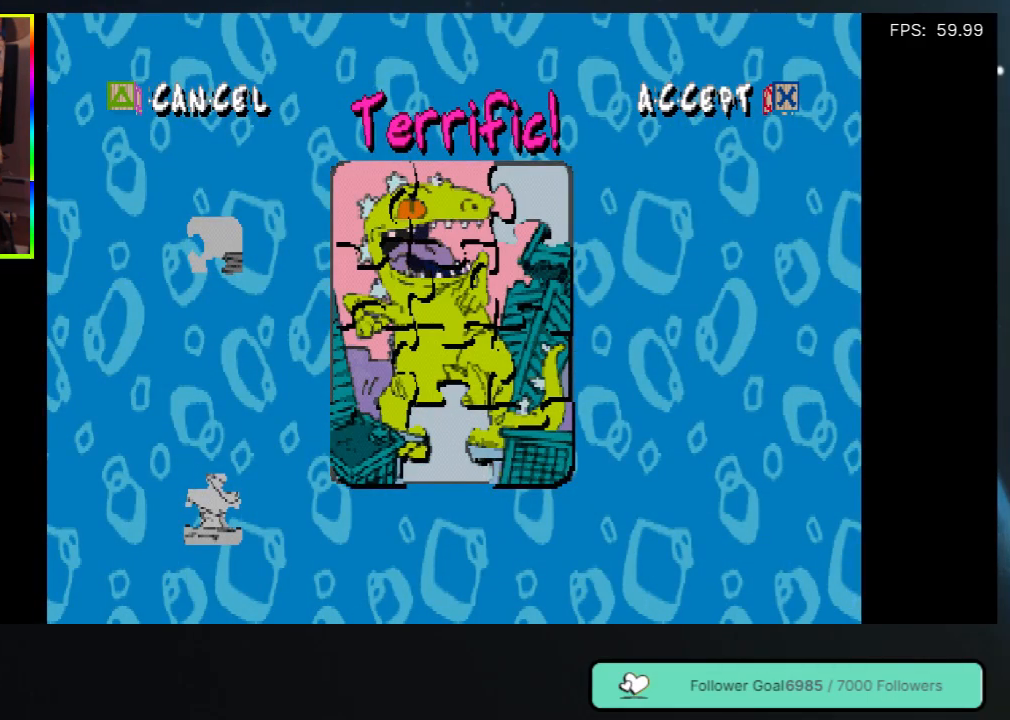
{"buttons": [], "left_stick": "center", "right_stick": "center", "events": []}
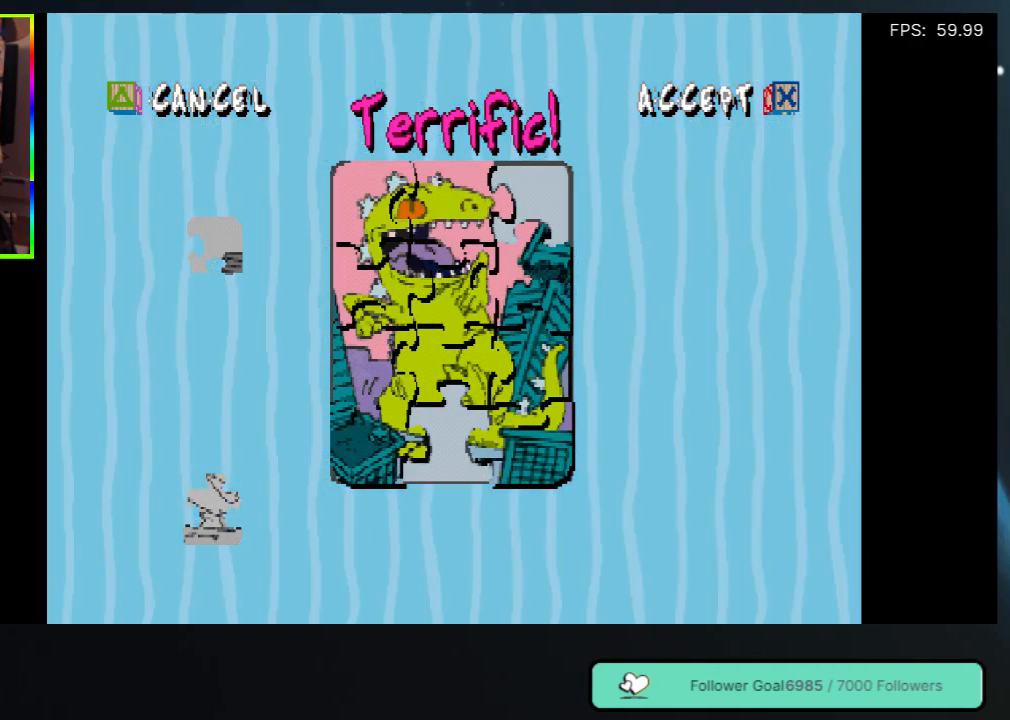
{"buttons": [], "left_stick": "center", "right_stick": "center", "events": []}
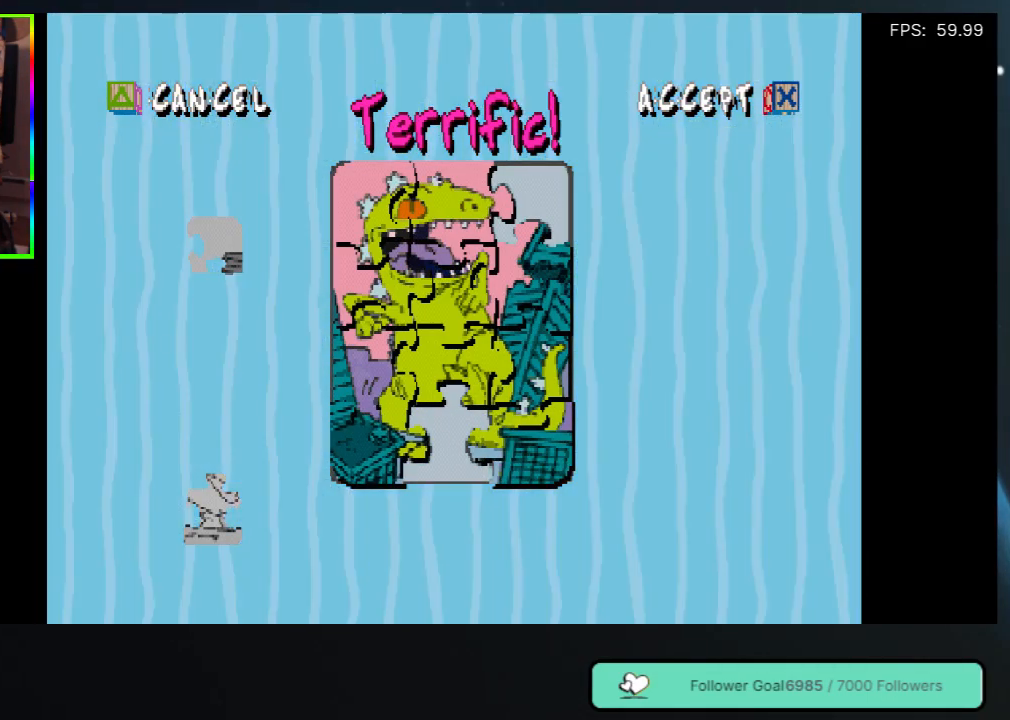
{"buttons": [], "left_stick": "center", "right_stick": "center", "events": []}
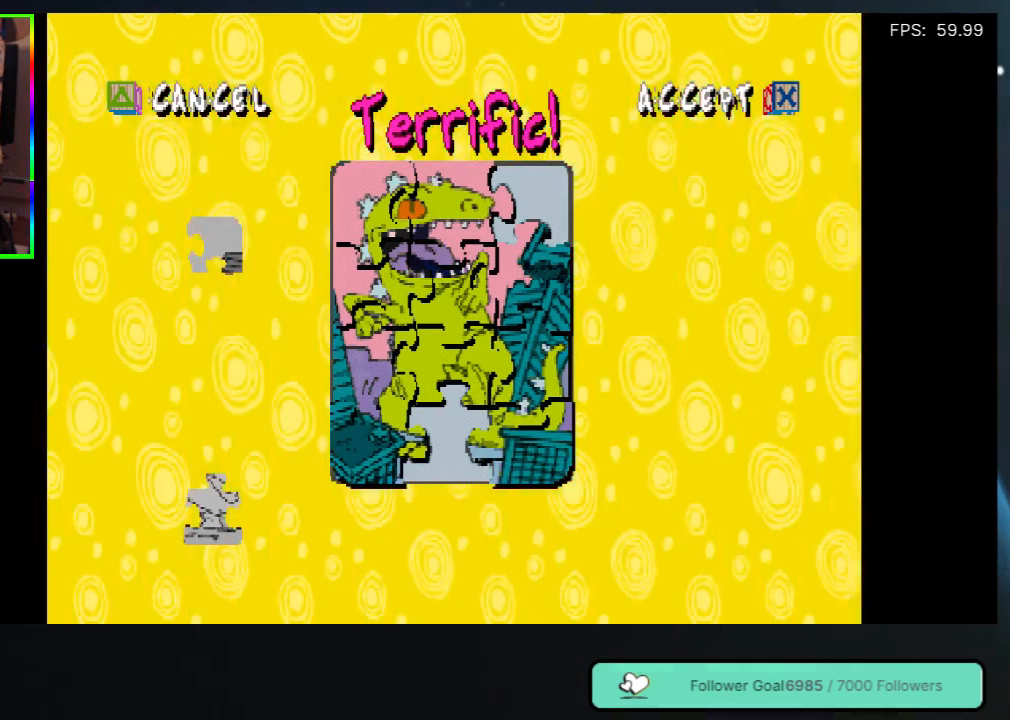
{"buttons": [], "left_stick": "center", "right_stick": "center", "events": []}
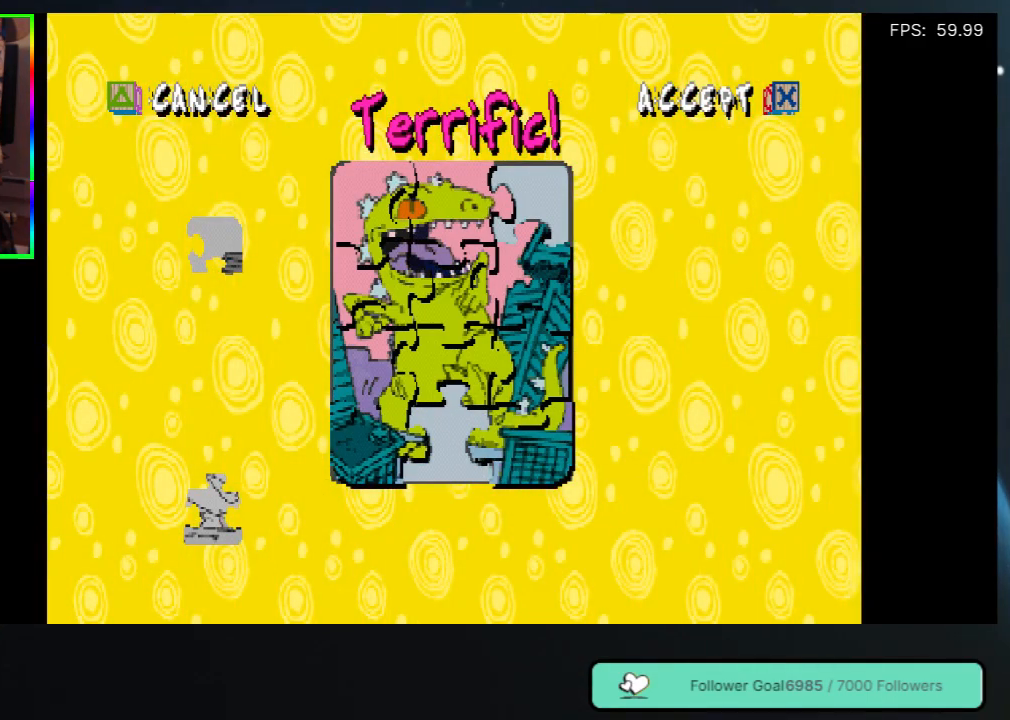
{"buttons": [], "left_stick": "center", "right_stick": "center", "events": []}
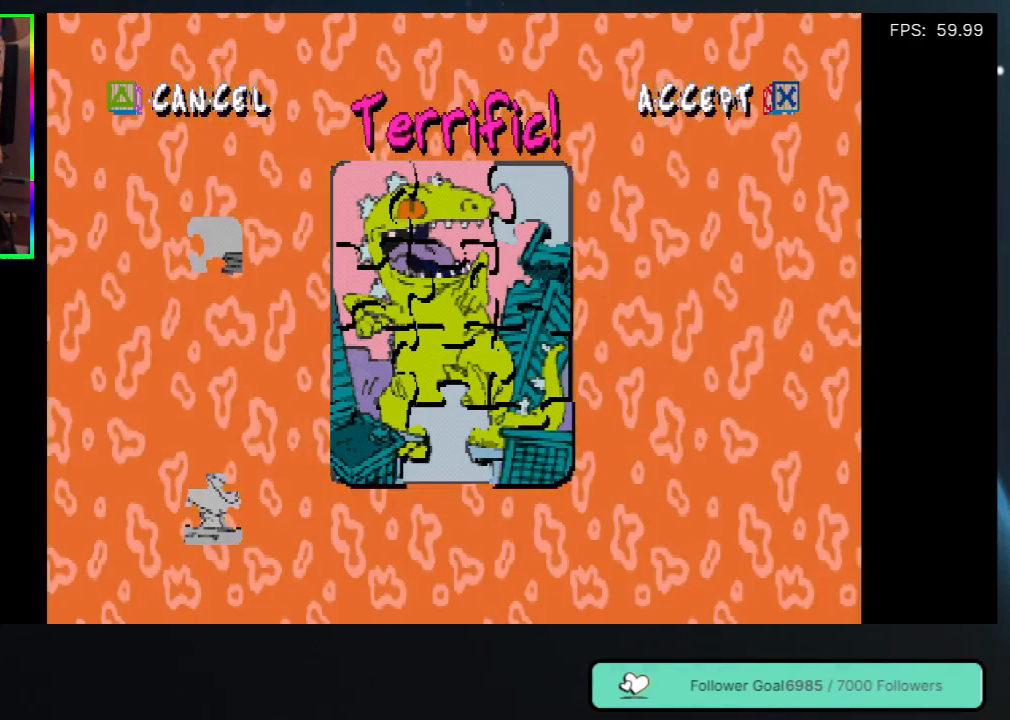
{"buttons": [], "left_stick": "center", "right_stick": "center", "events": [[100, "A", "down"], [267, "A", "up"]]}